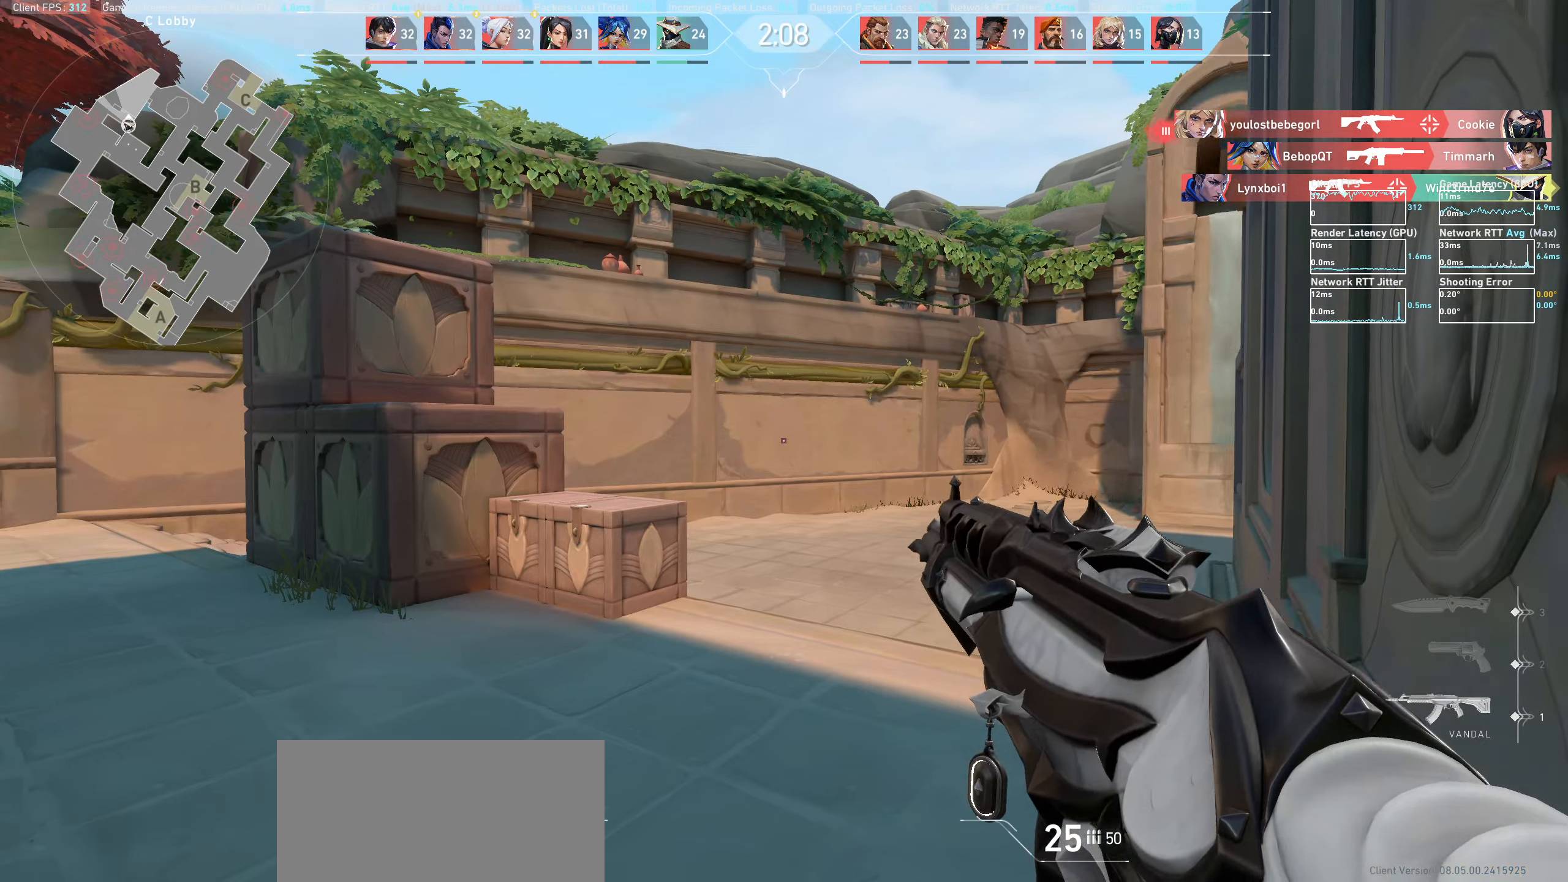
Gameplay with keyboard and mouse; each line is a JSON object with the keys and mouse buttons held at the frame after it. "events" lists presses ("down") and releases ("up") of "a", "ctrl", "d", "e", "q", "s", "shift", "space", "w", "mouse_left", "mouse_wheel", "mouse_right", "mouse_mb4" and "mouse_mb5" between this image and that frame as [ms after this image, input, new state], when the widget could be followed in between. "mouse_left", "mouse_wheel", "mouse_right", "mouse_mb4", "mouse_mb5" = the "left", "wheel", "right", "mb4", "mb5" buttons of the "mouse" list. No other keys are recorded. "wheel" means that the mouse wheel is clicked or scrolled. Mouse movement is not recorded.
{"keys": ["w"], "mouse": [], "events": [[383, "w", "down"]]}
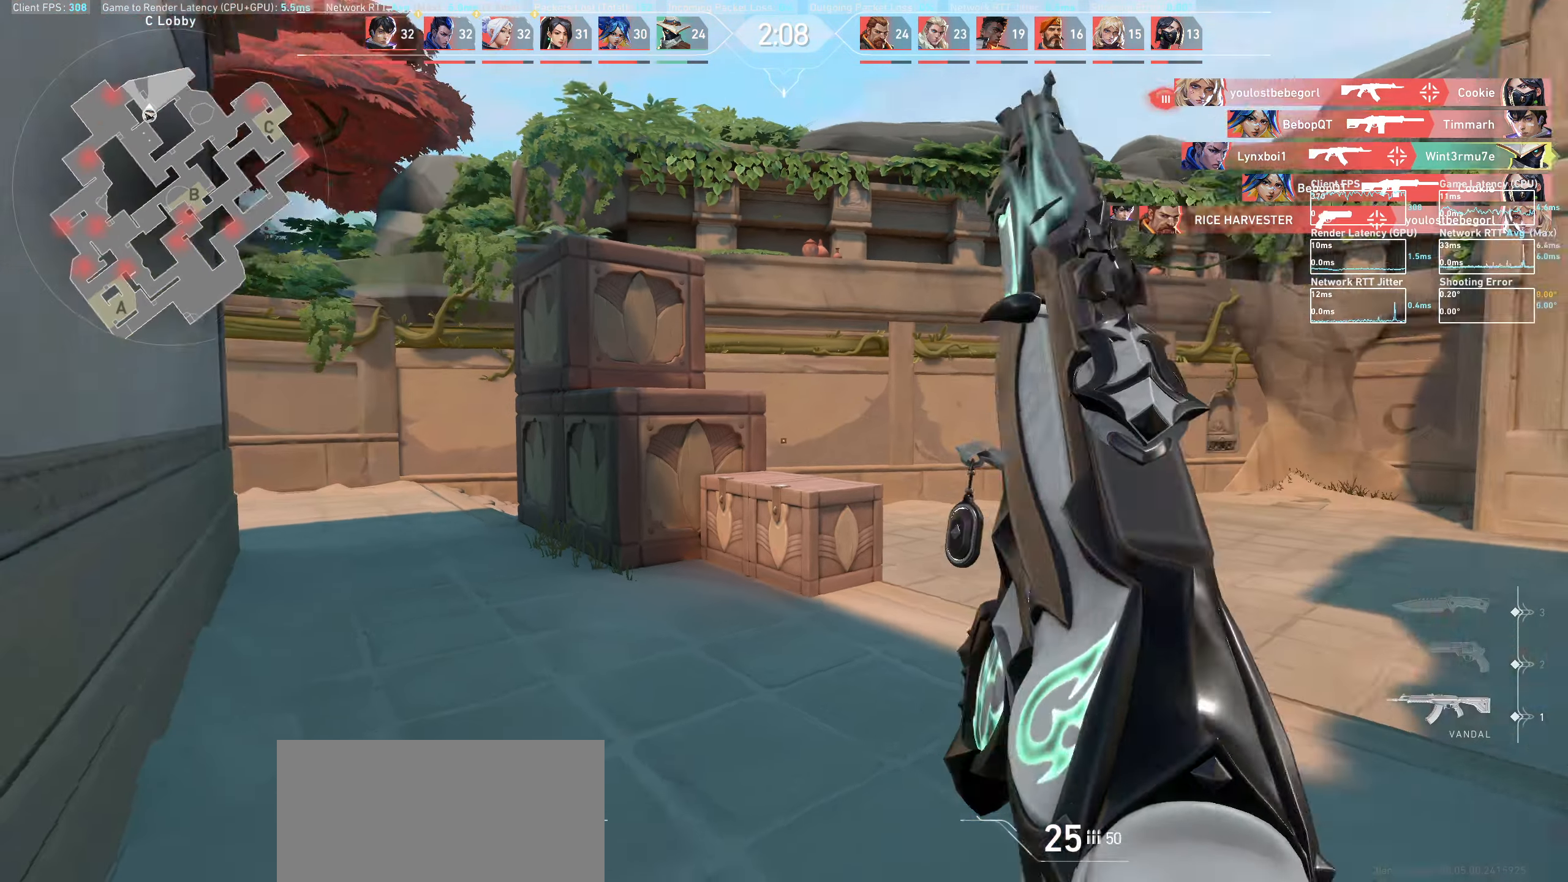
{"keys": ["a", "w"], "mouse": [], "events": [[50, "w", "up"], [200, "a", "down"], [317, "w", "down"]]}
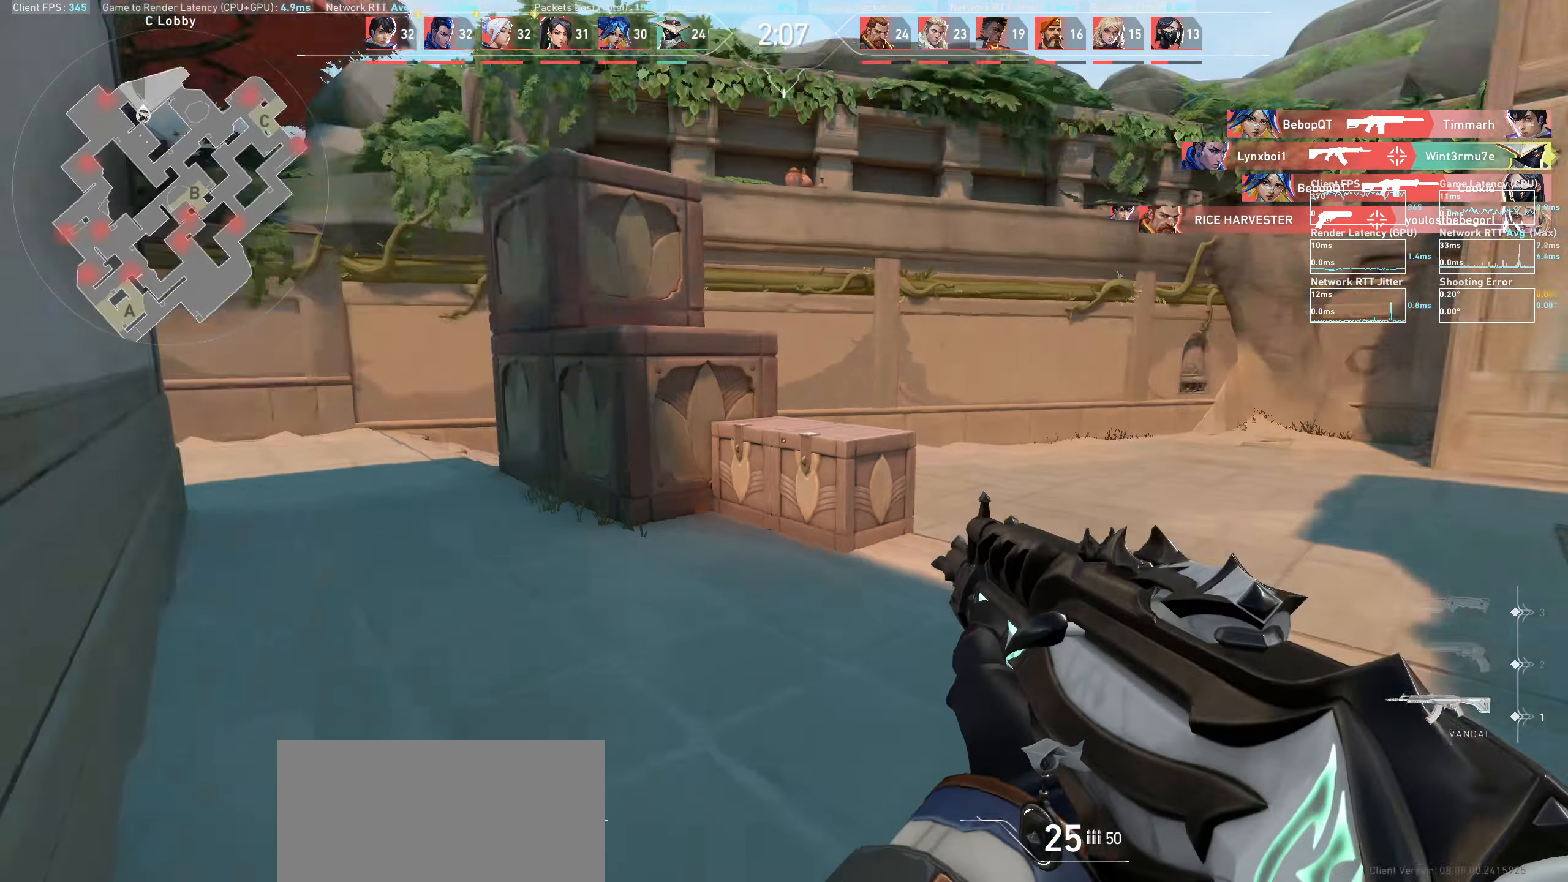
{"keys": ["a"], "mouse": [], "events": [[67, "w", "up"]]}
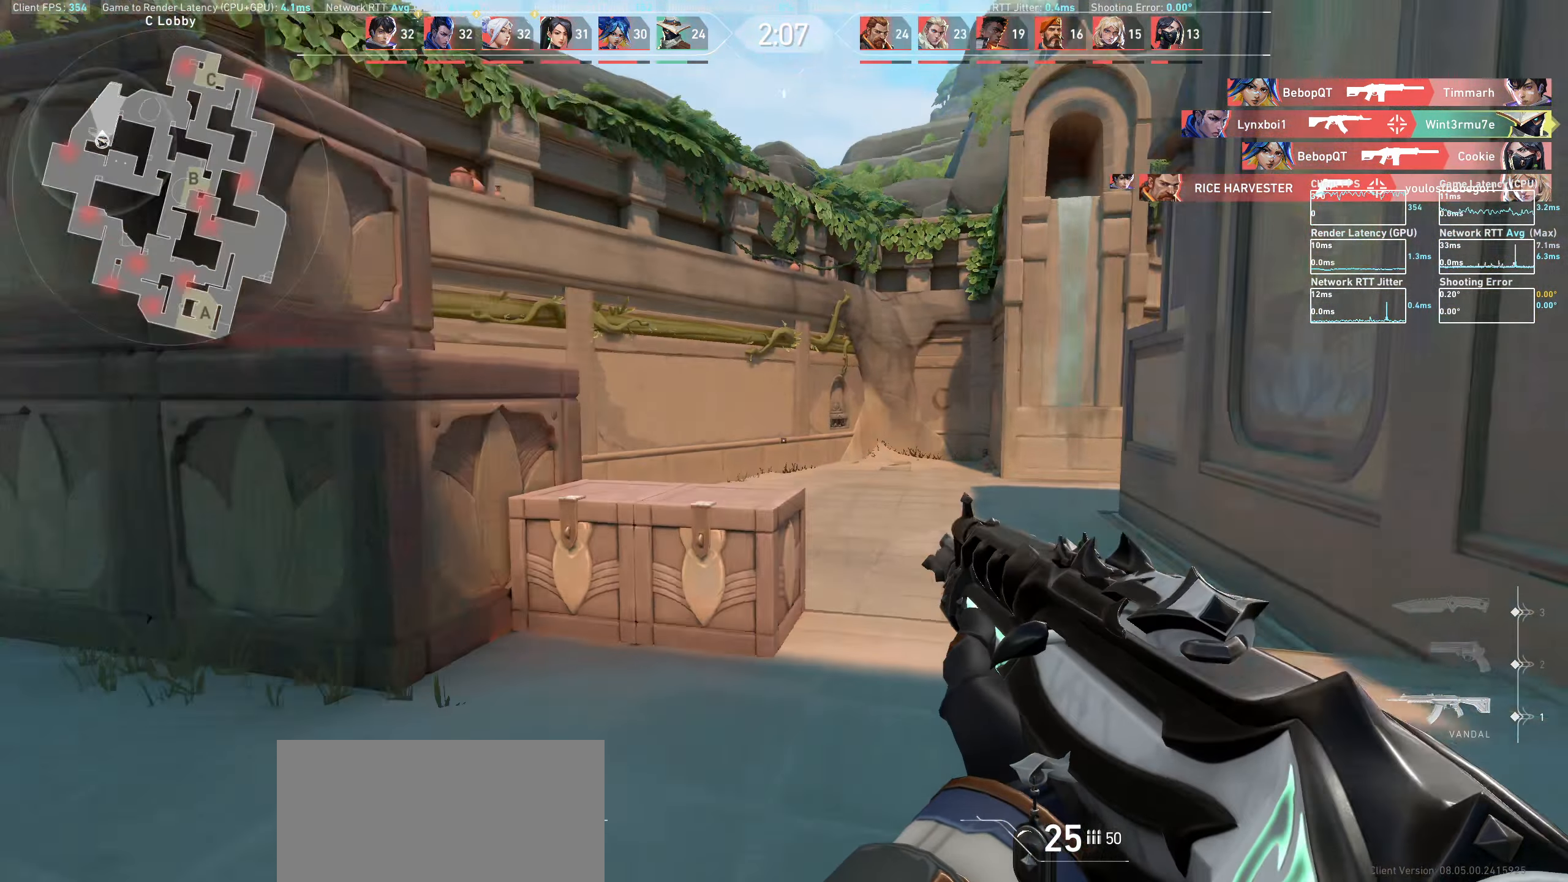
{"keys": ["w"], "mouse": [], "events": [[33, "w", "down"], [117, "a", "up"]]}
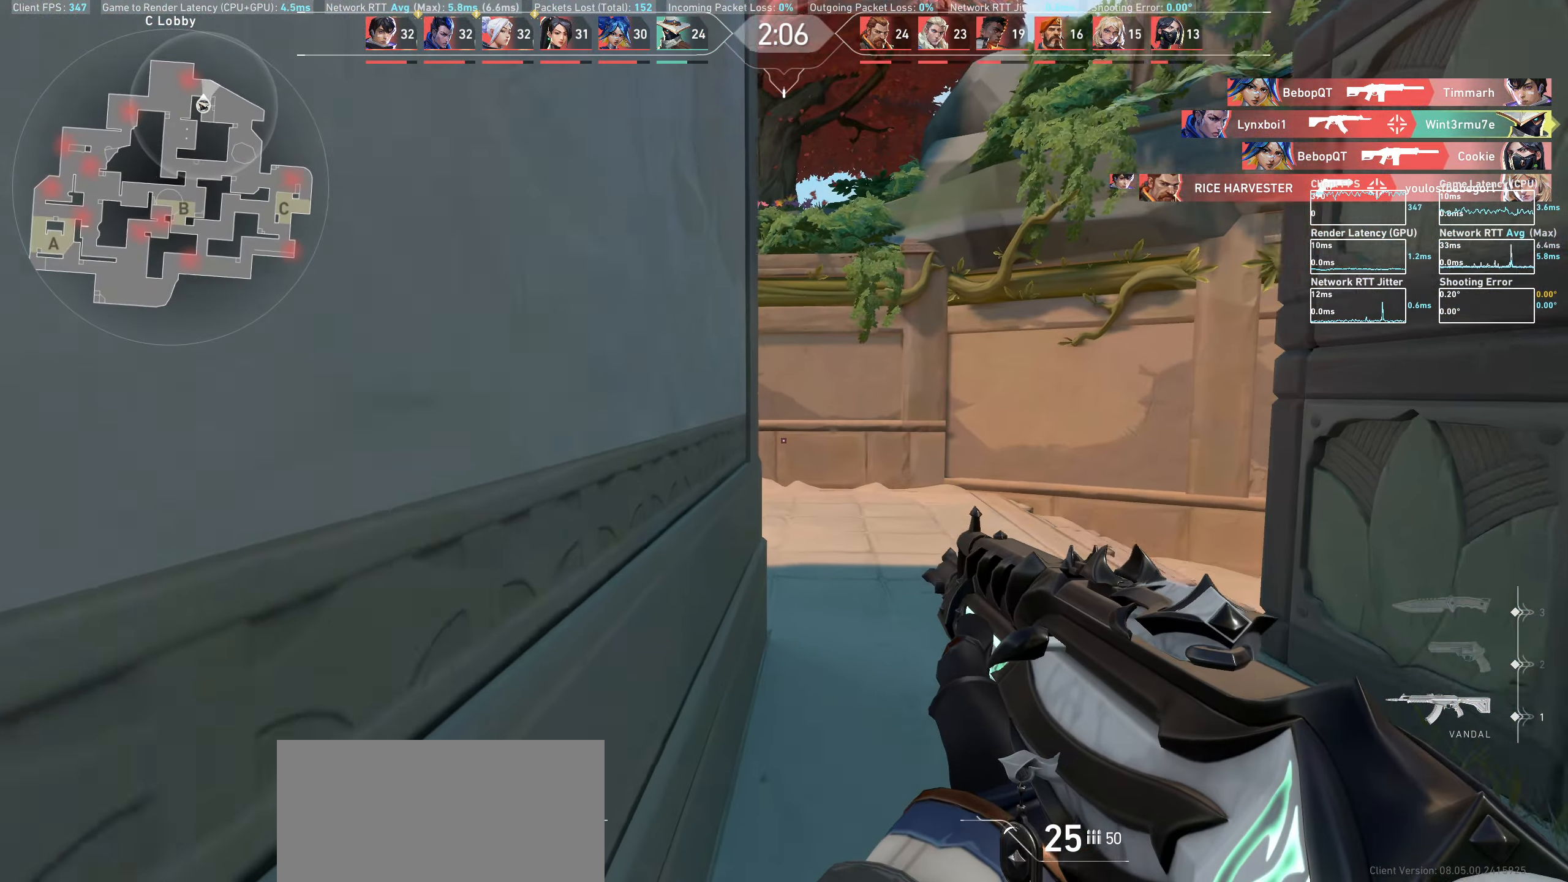
{"keys": [], "mouse": ["left"], "events": [[33, "d", "down"], [83, "w", "up"], [333, "d", "up"], [383, "mouse_left", "down"]]}
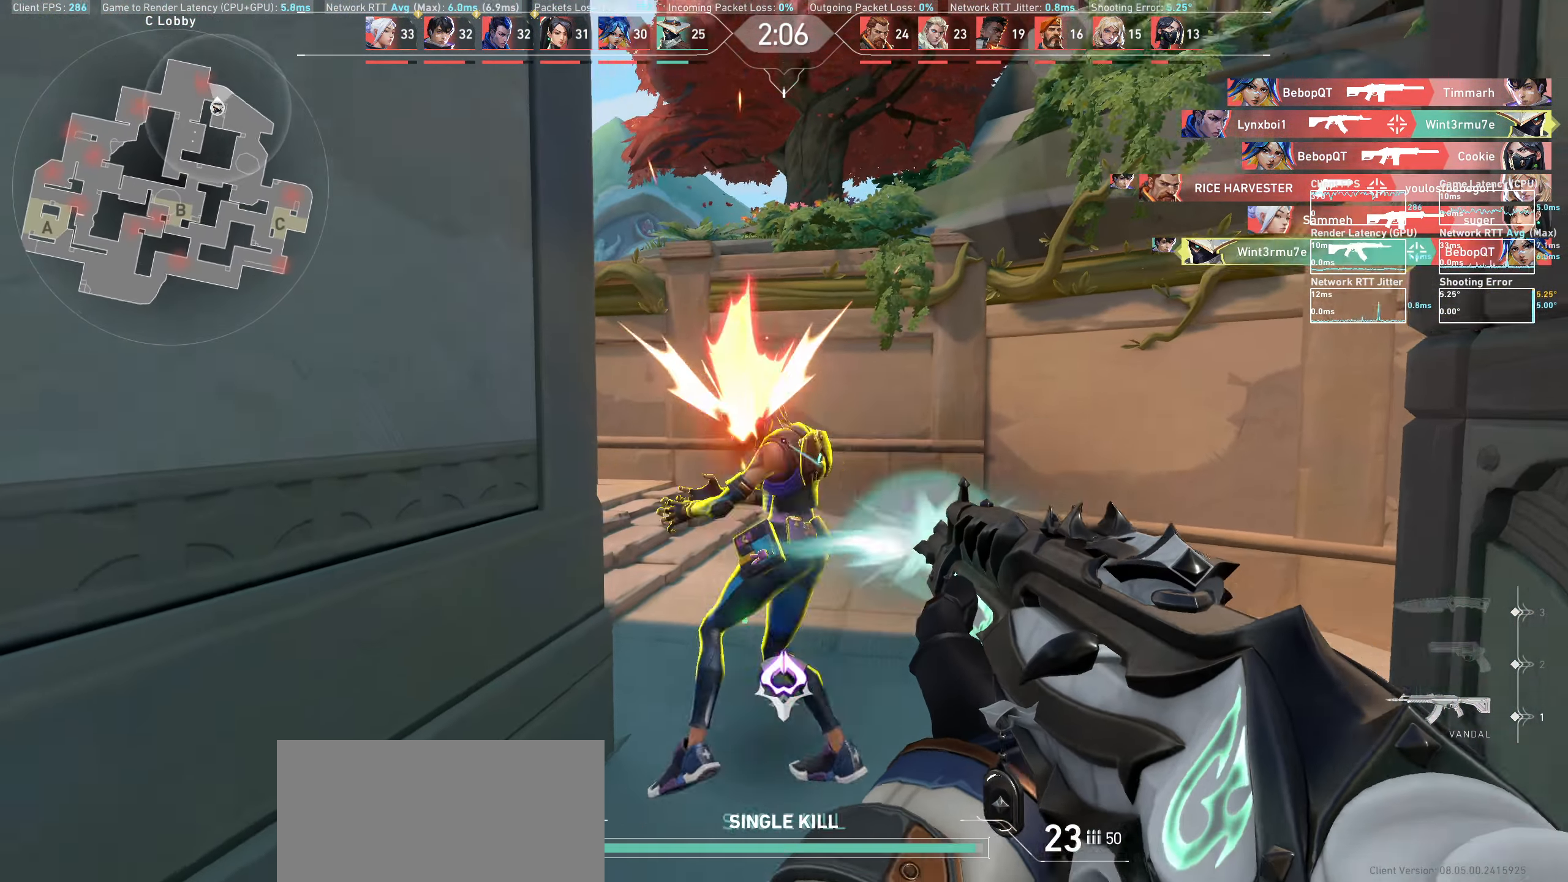
{"keys": ["w"], "mouse": [], "events": [[167, "mouse_left", "up"], [283, "w", "down"]]}
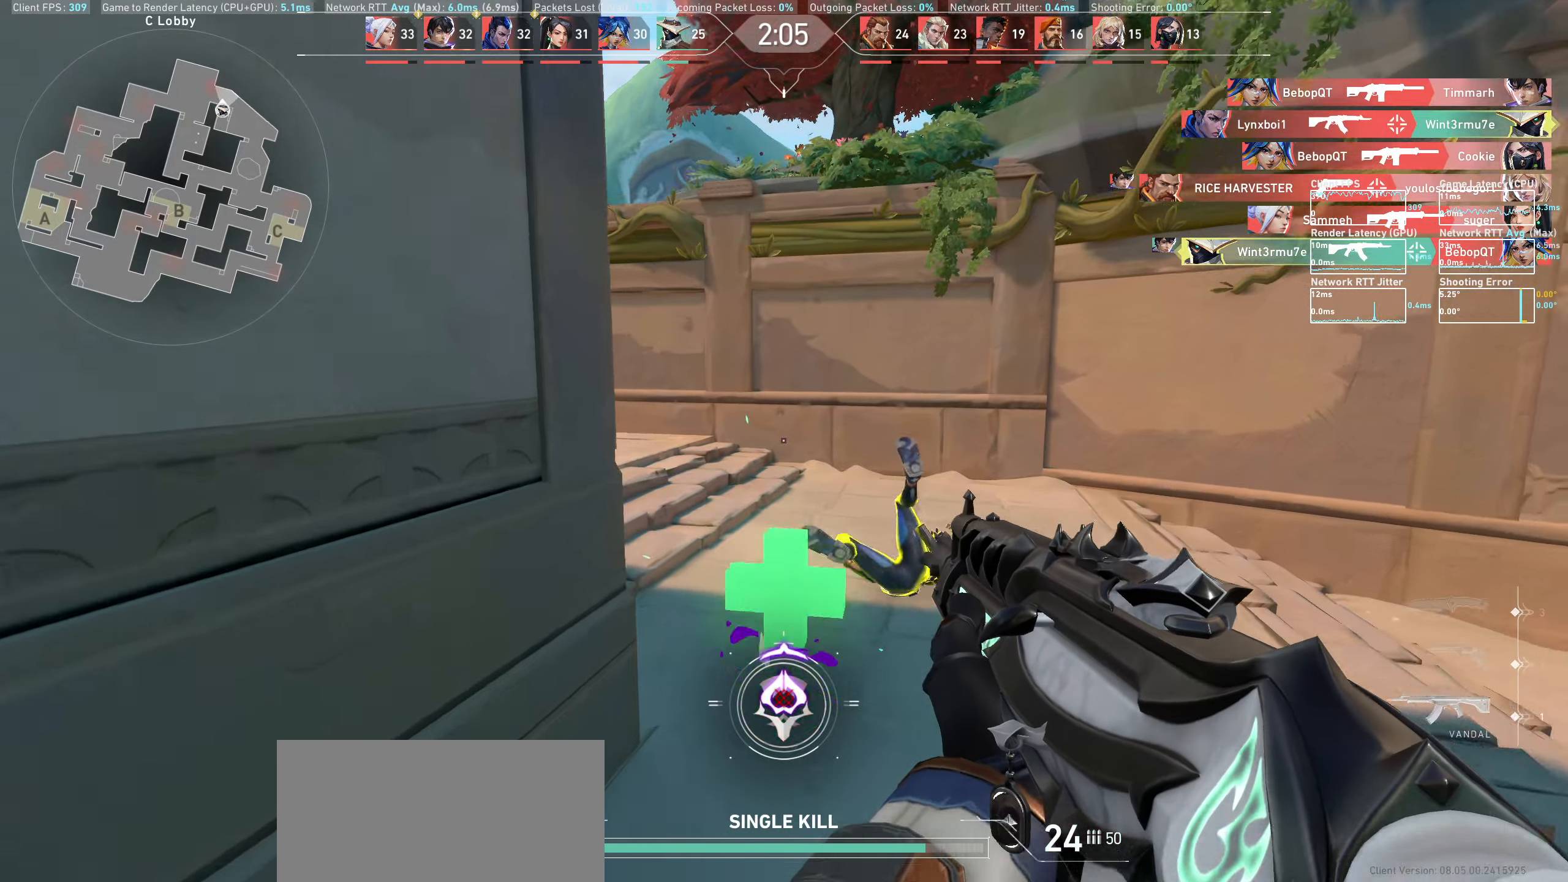
{"keys": ["w"], "mouse": [], "events": [[217, "d", "down"], [400, "d", "up"]]}
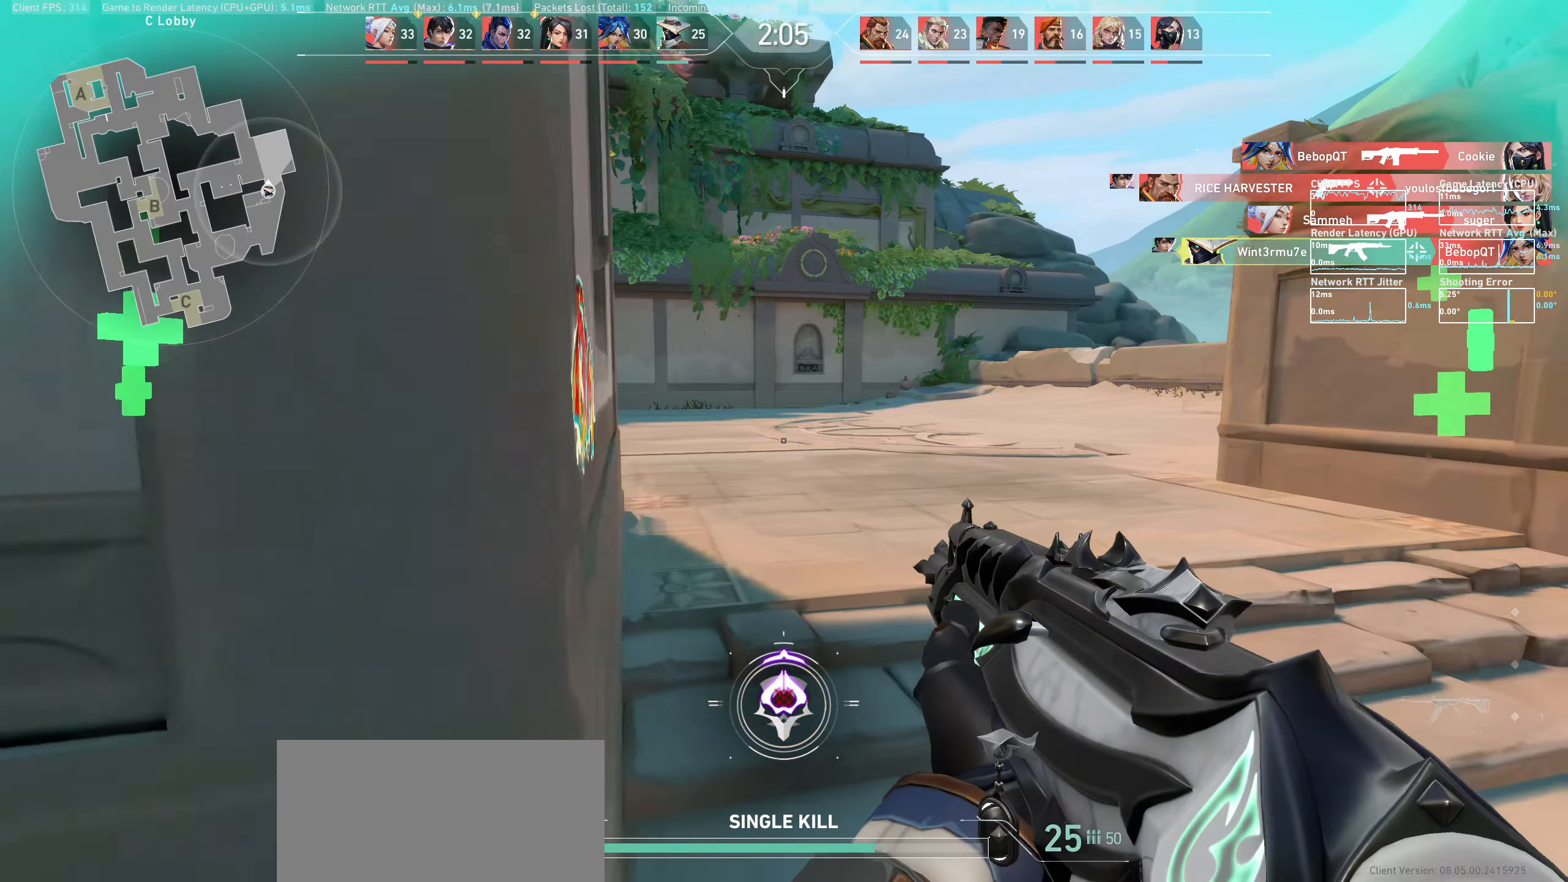
{"keys": ["w"], "mouse": [], "events": []}
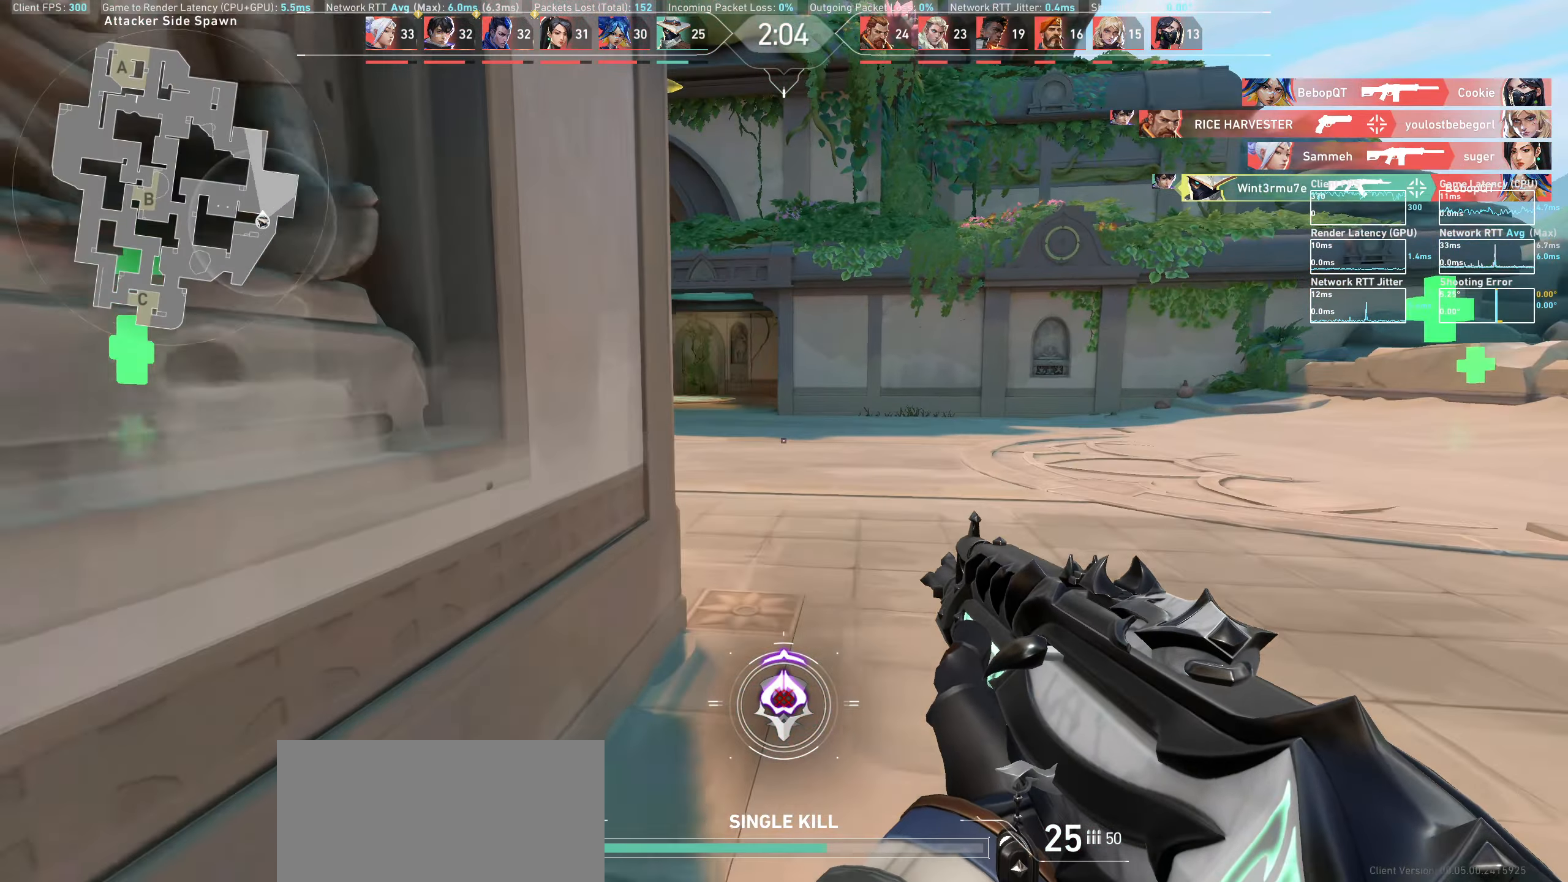
{"keys": ["w"], "mouse": [], "events": [[267, "d", "down"], [467, "d", "up"]]}
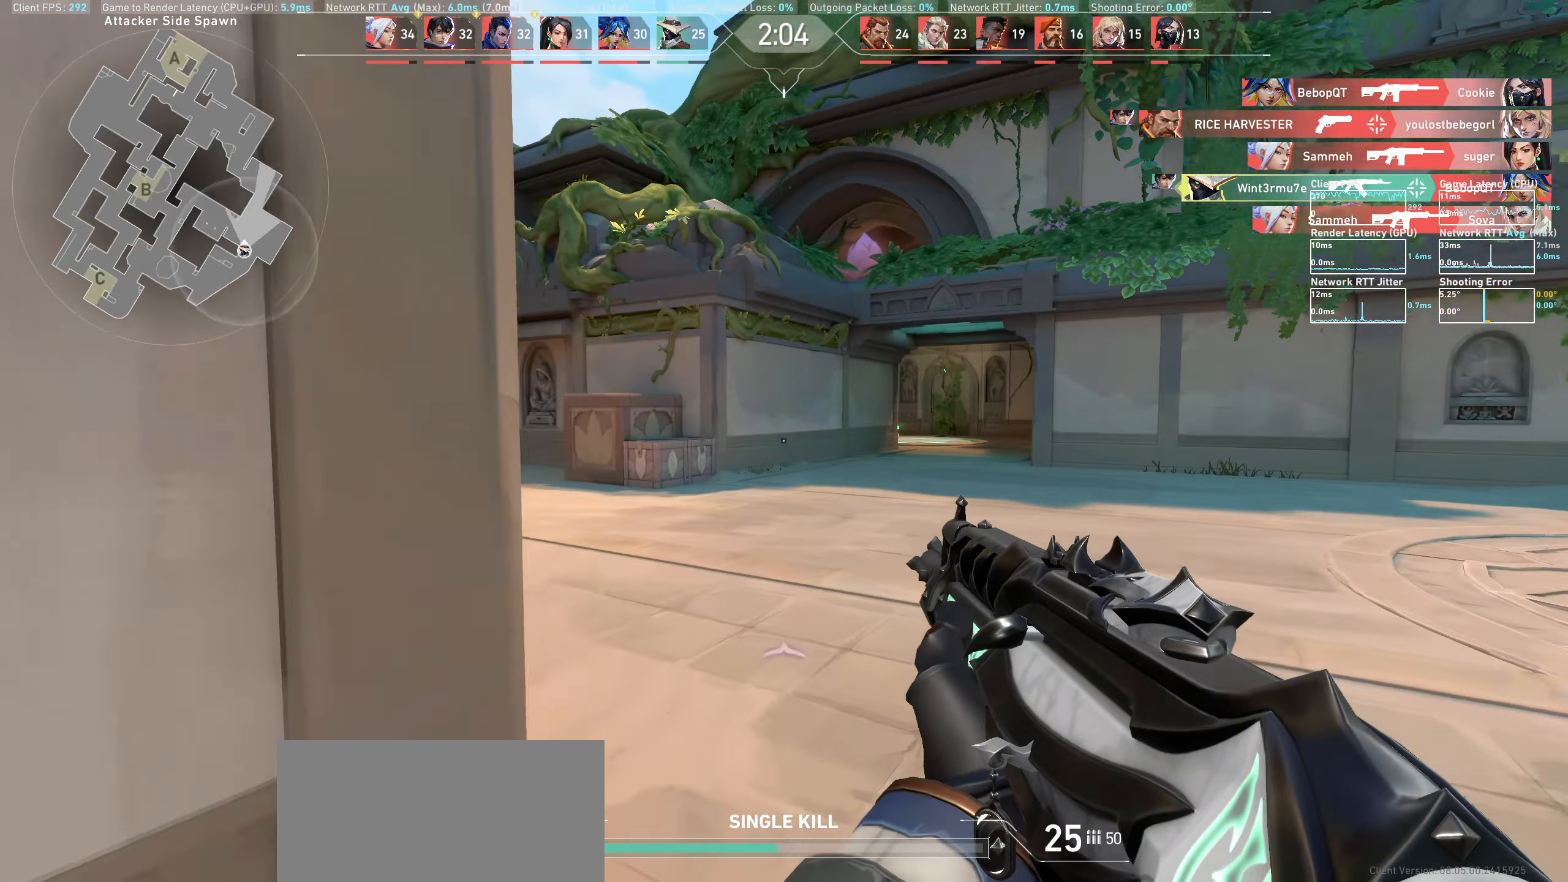
{"keys": ["a", "w"], "mouse": [], "events": [[300, "a", "down"]]}
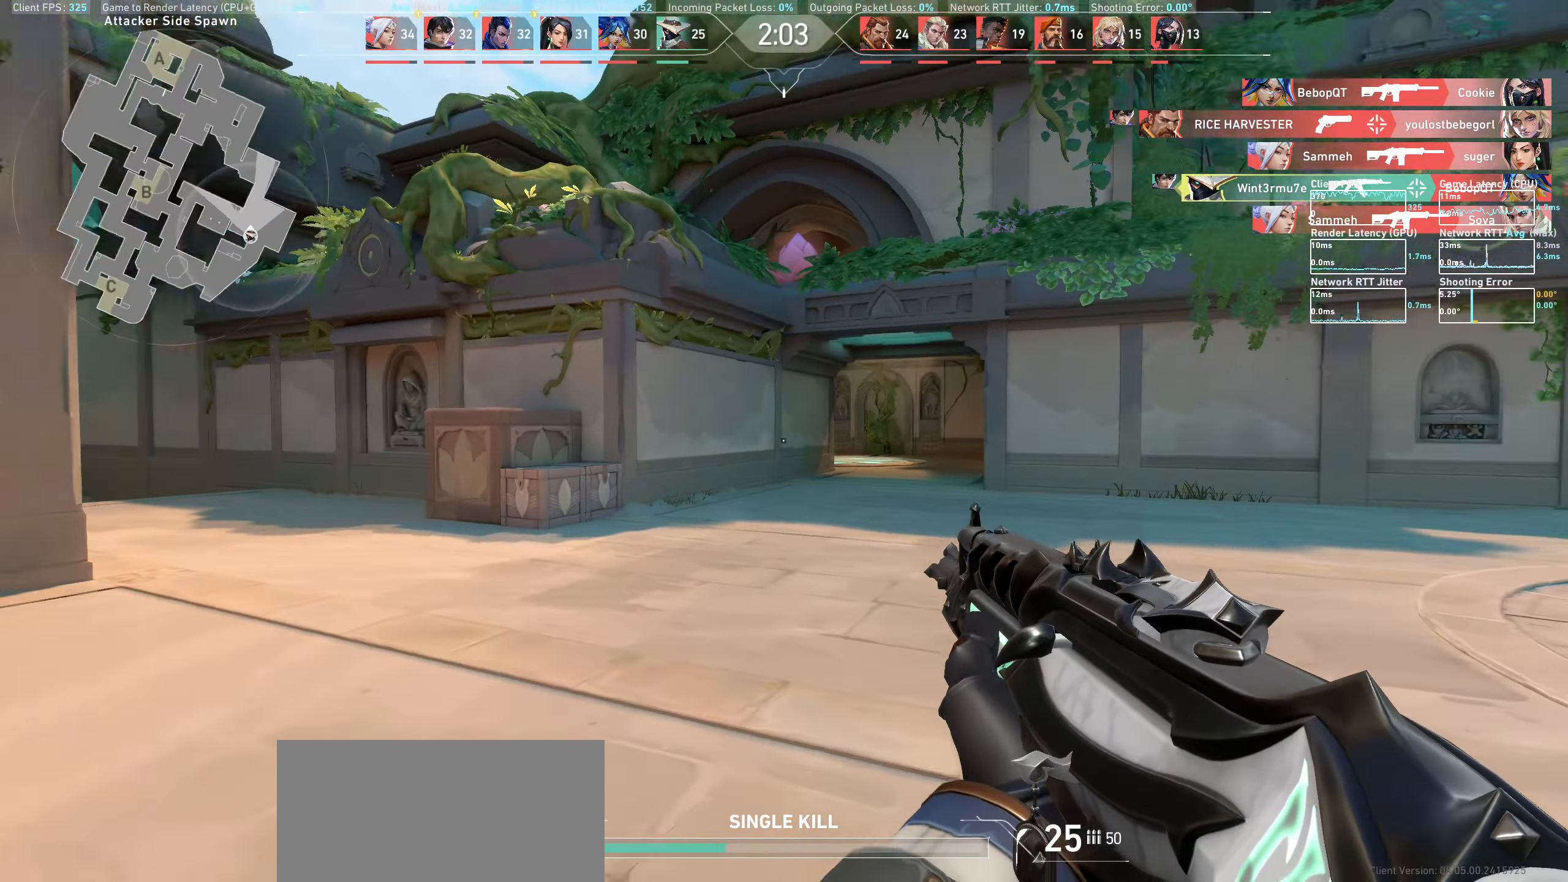
{"keys": ["d", "w"], "mouse": [], "events": [[233, "a", "up"], [250, "w", "up"], [350, "d", "down"], [417, "w", "down"]]}
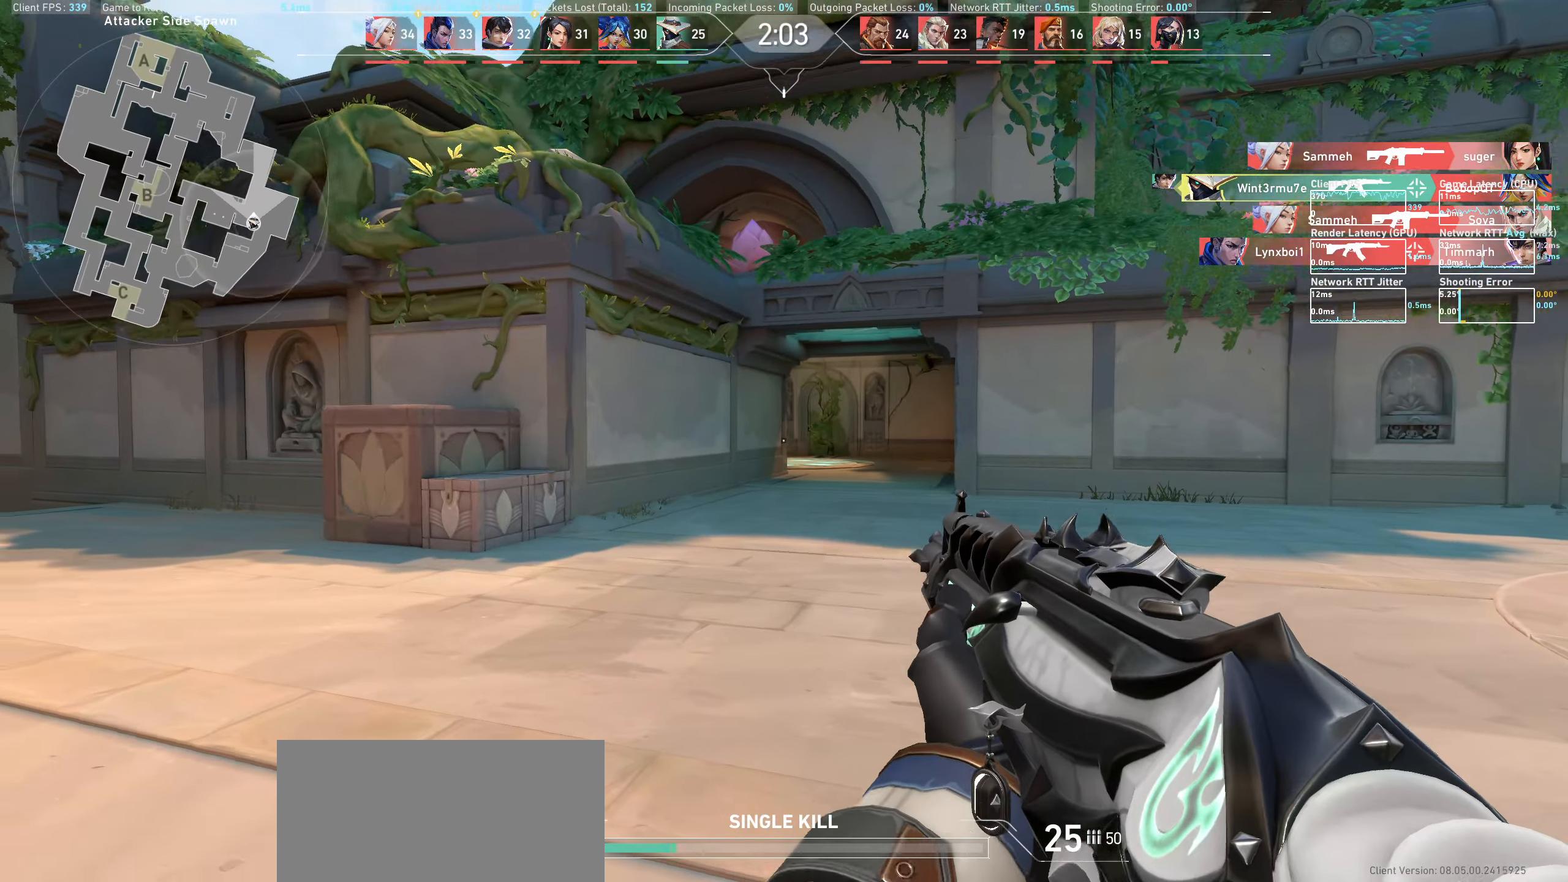
{"keys": ["d"], "mouse": [], "events": [[67, "w", "up"]]}
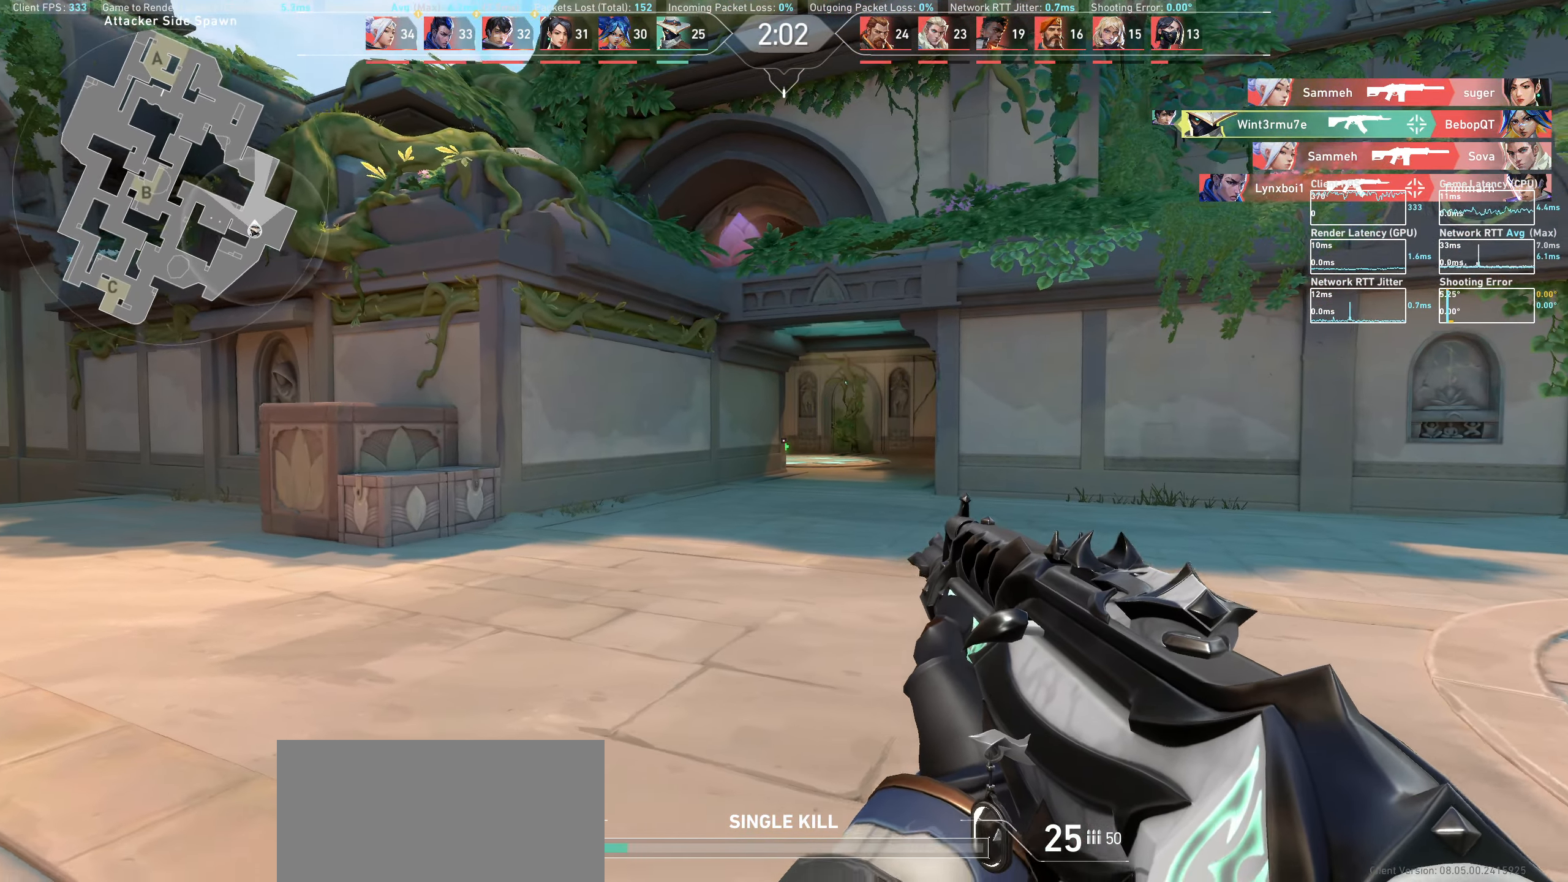
{"keys": ["a", "w"], "mouse": [], "events": [[133, "d", "up"], [200, "w", "down"], [400, "a", "down"]]}
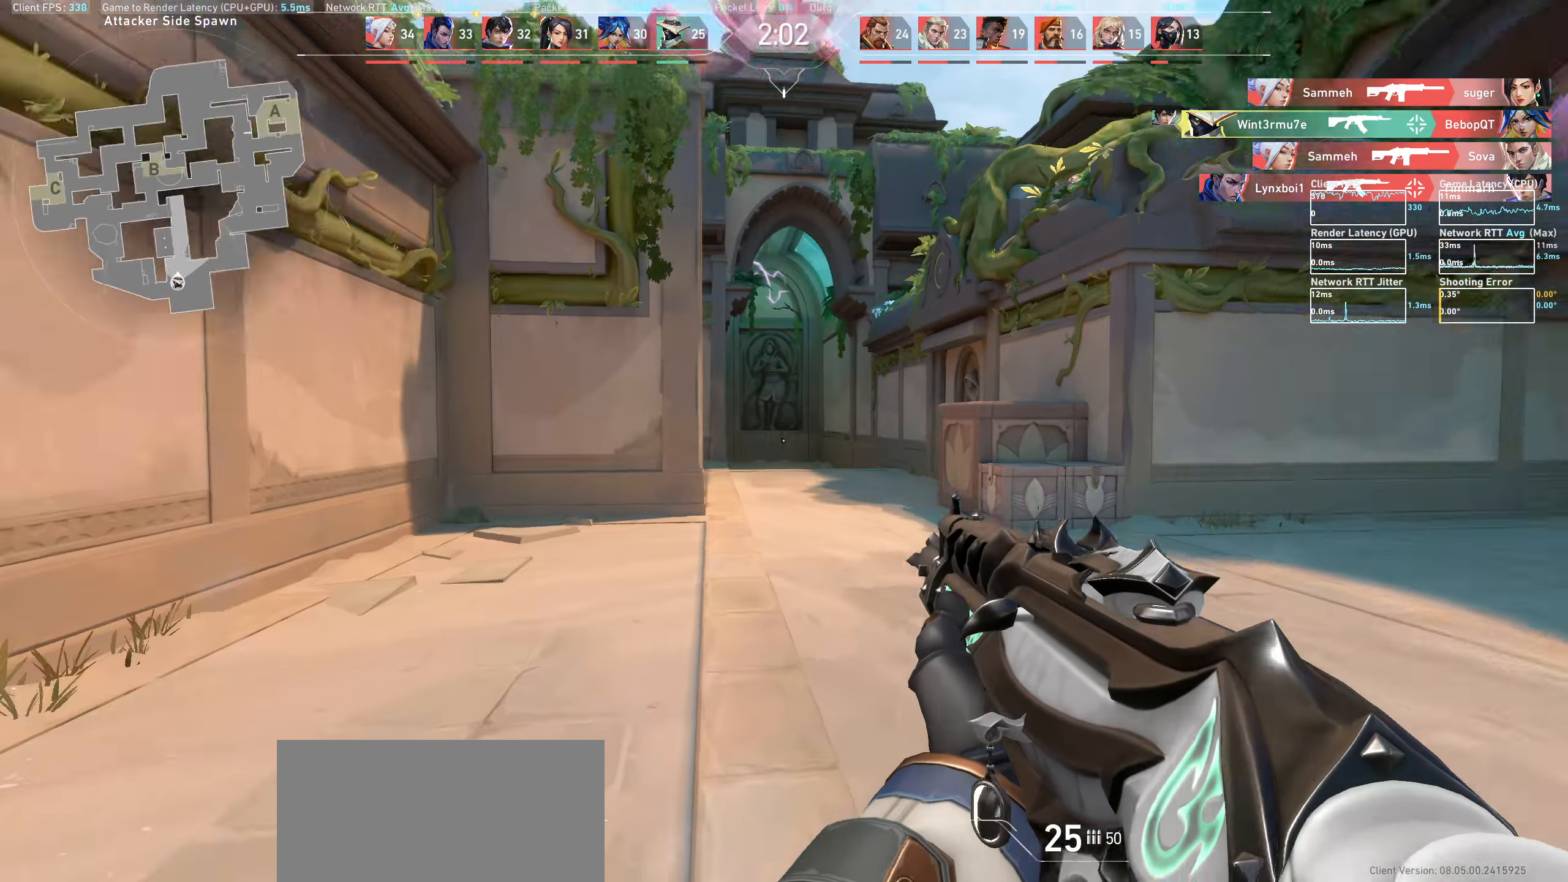
{"keys": ["w"], "mouse": [], "events": [[167, "a", "up"]]}
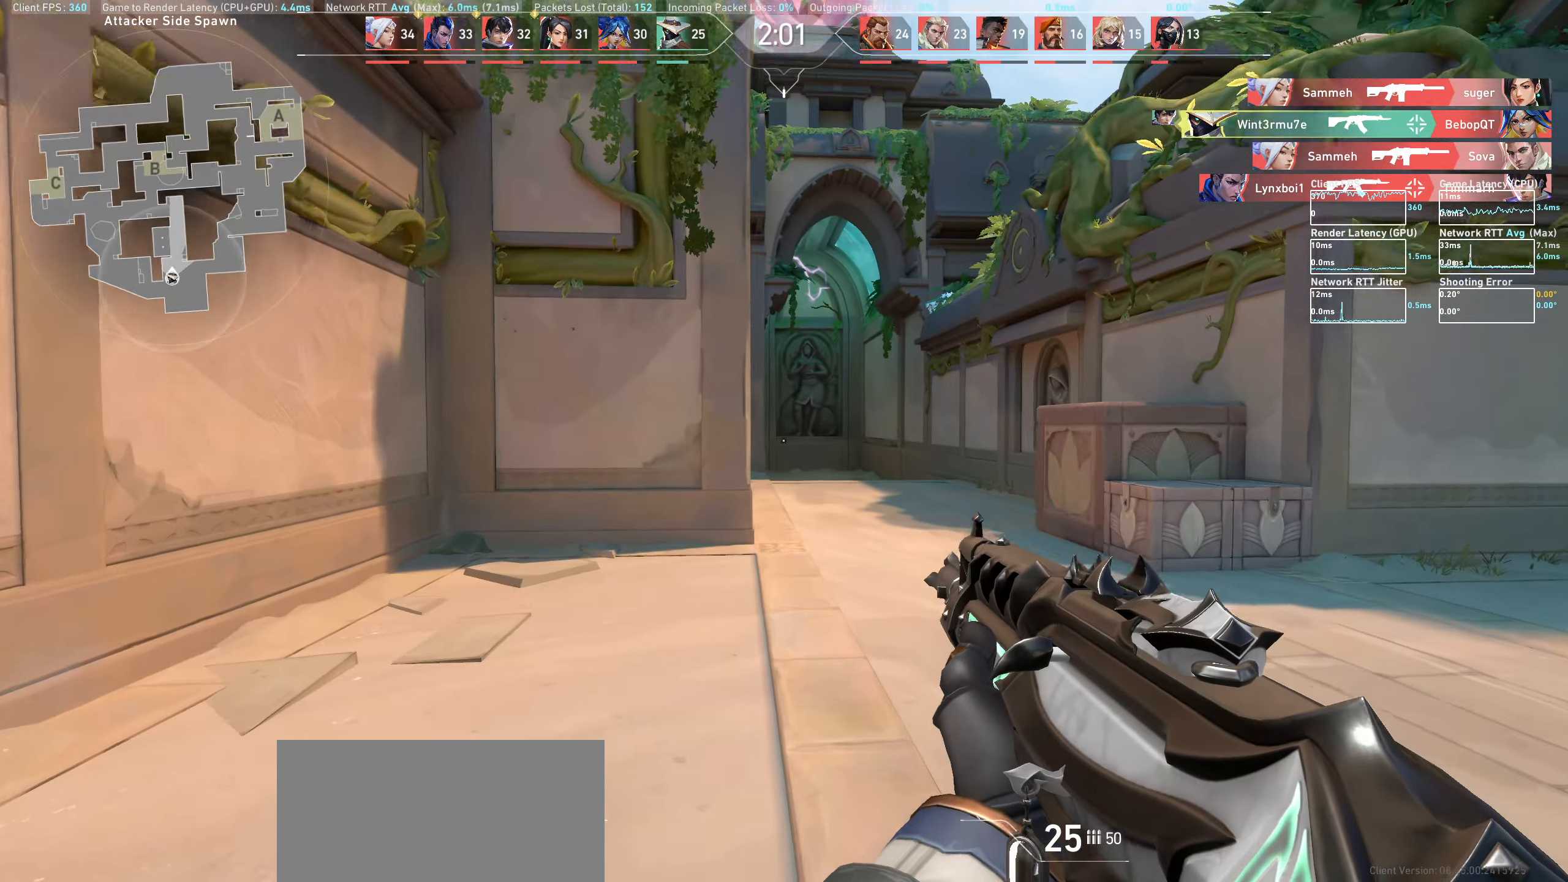
{"keys": ["w"], "mouse": [], "events": []}
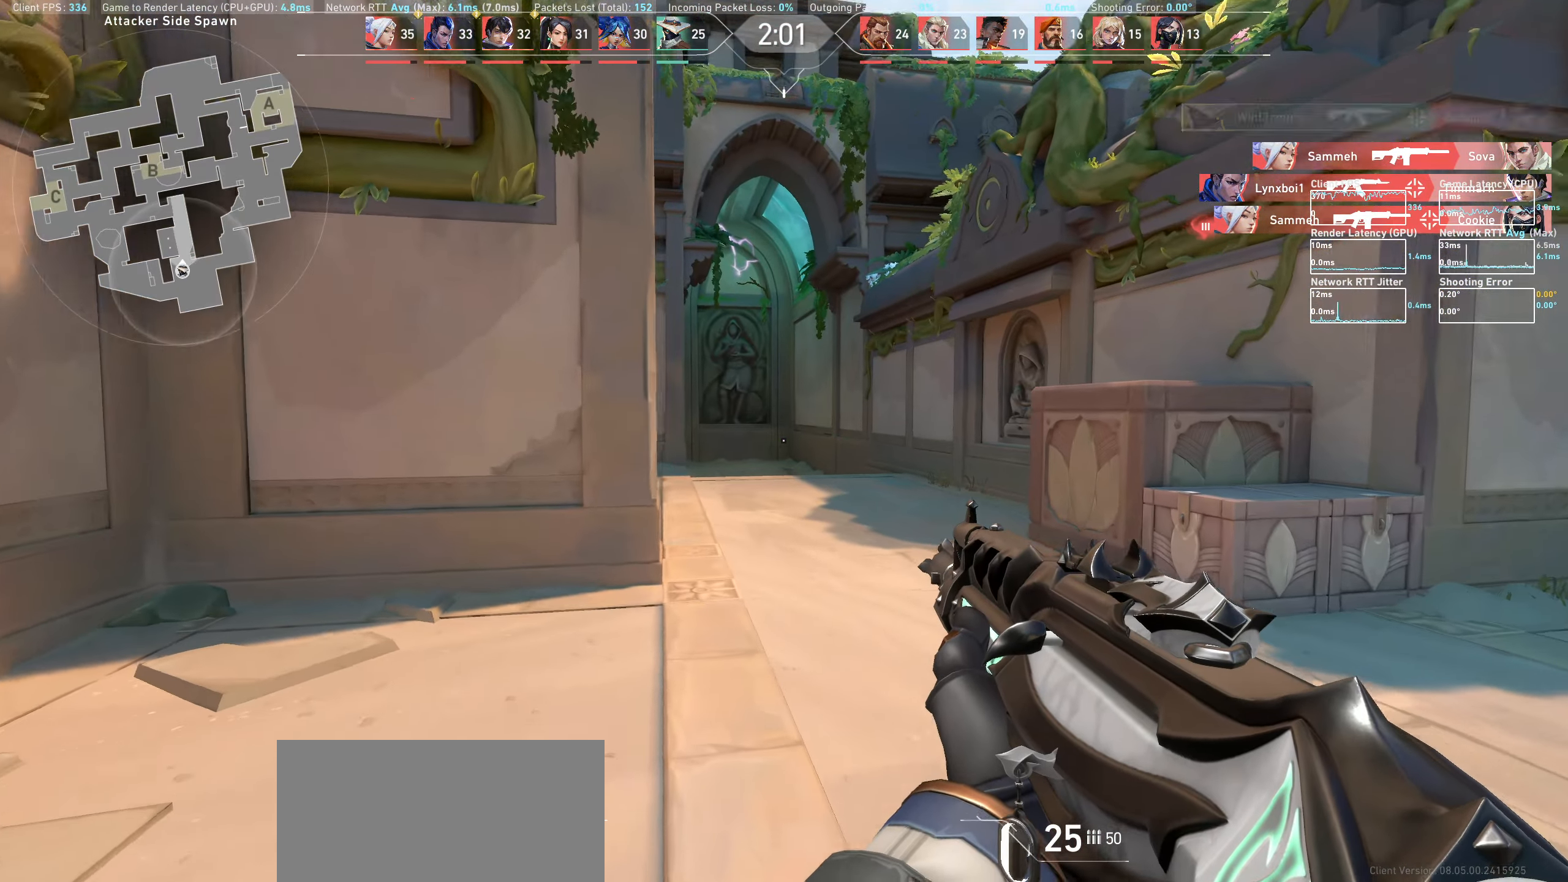
{"keys": ["d", "w"], "mouse": [], "events": [[300, "d", "down"]]}
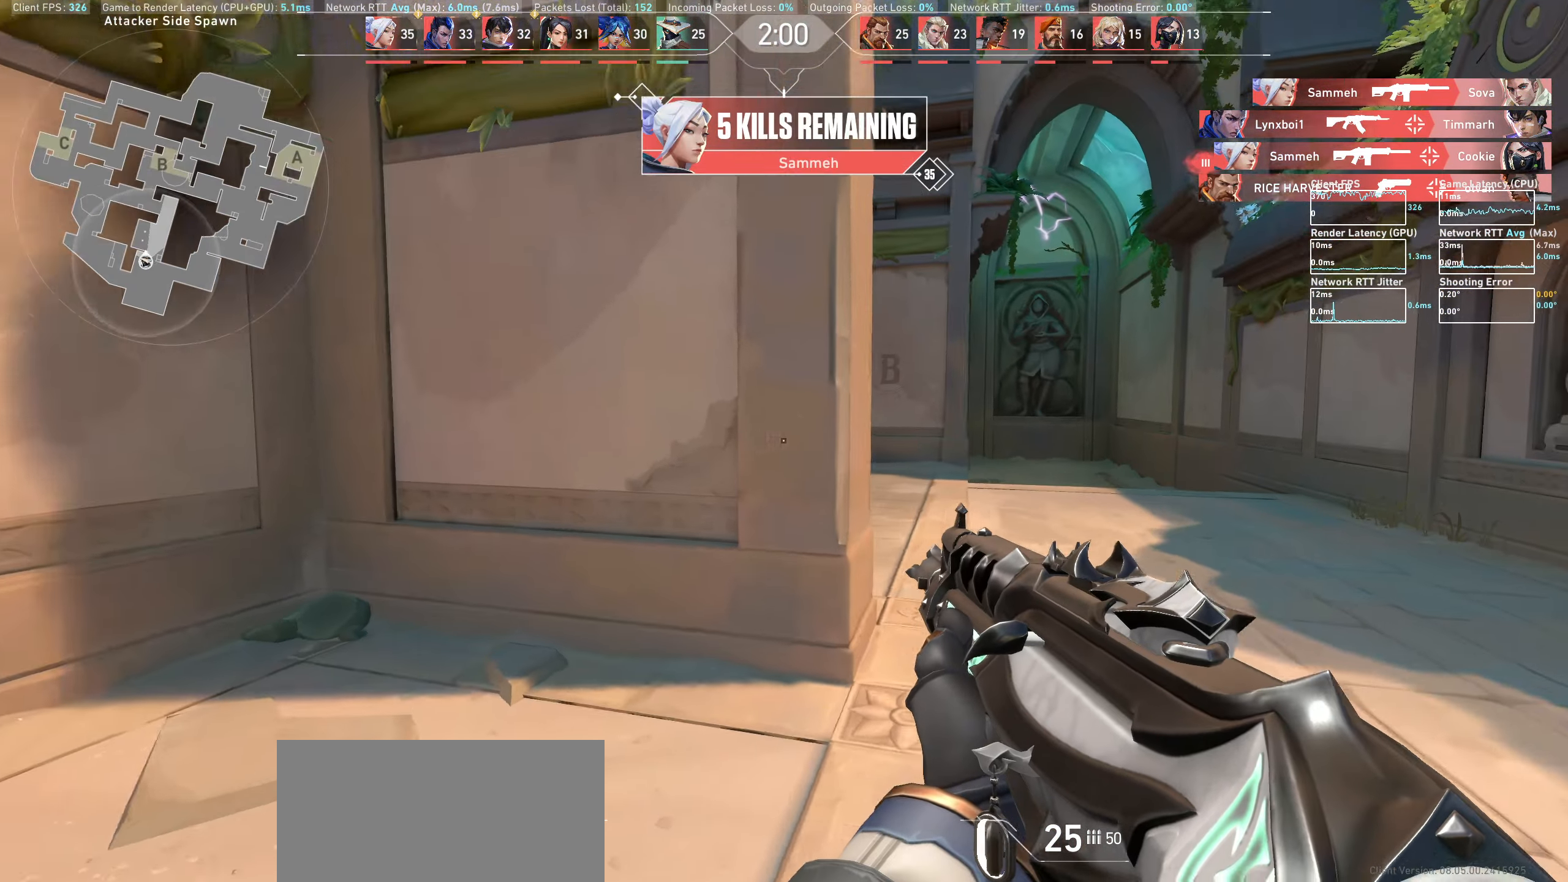
{"keys": ["d", "w"], "mouse": [], "events": []}
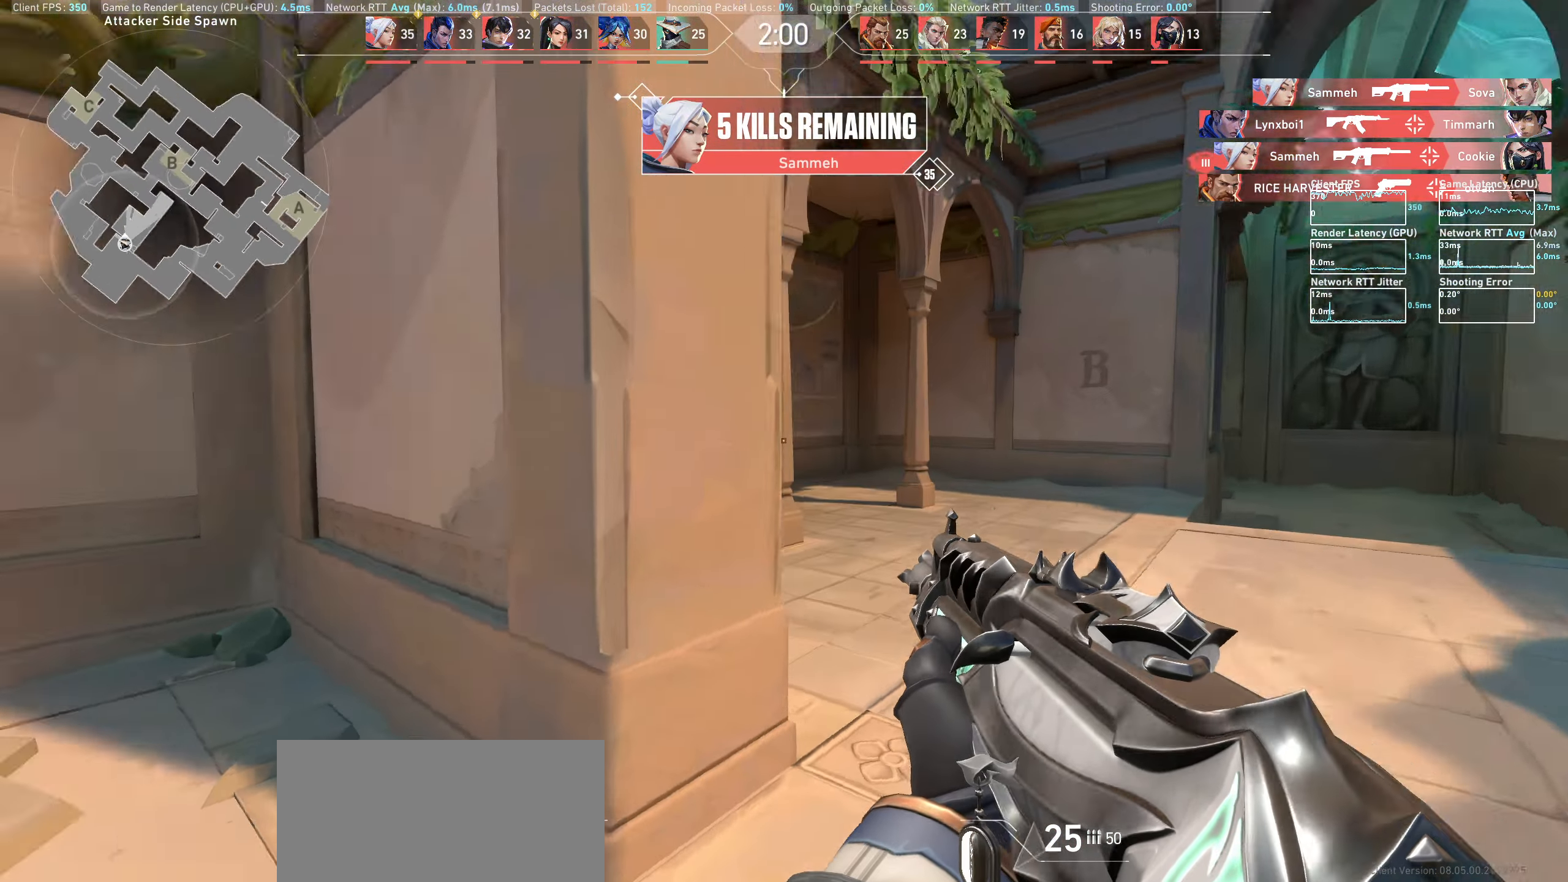
{"keys": ["d"], "mouse": [], "events": [[433, "w", "up"]]}